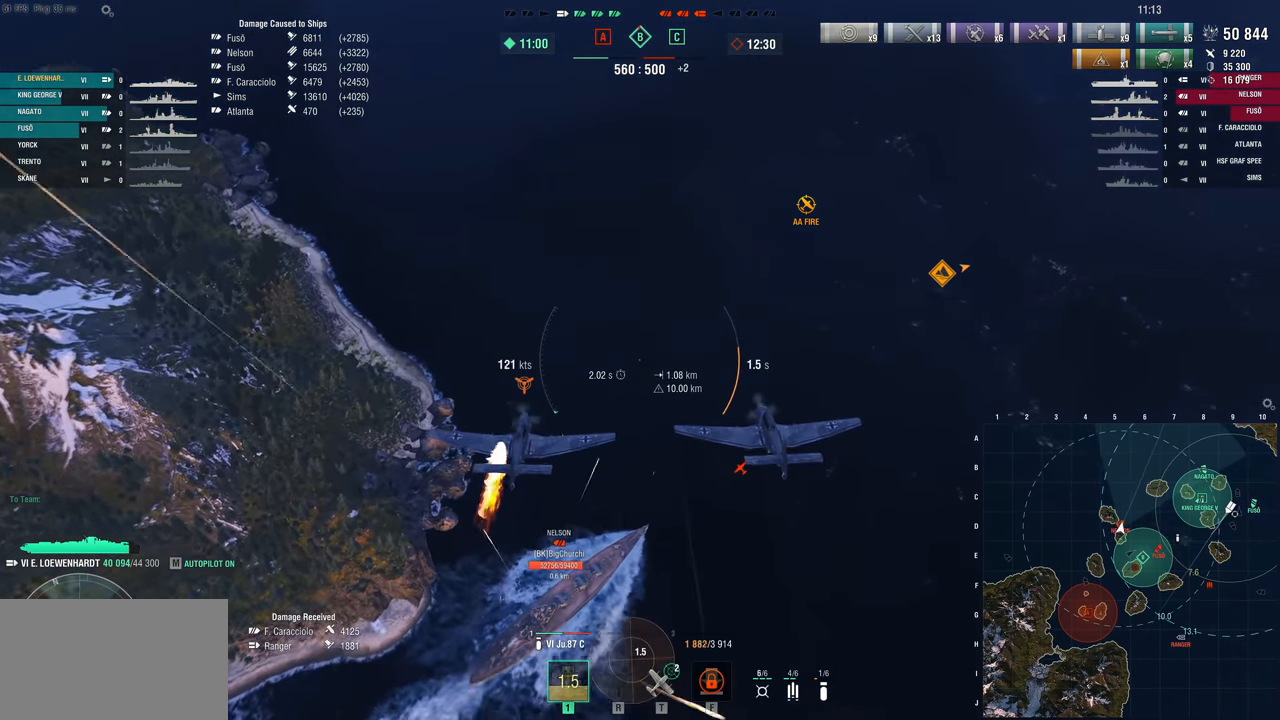
Gameplay with keyboard and mouse; each line is a JSON object with the keys and mouse buttons held at the frame after it. "events" lists presses ("down") and releases ("up") of "1", "2", "3", "4", "5", "a", "alt", "c", "caps_lock", "ctrl", "d", "e", "f", "g", "q", "r", "s", "shift", "space", "t", "tab", "v", "w", "x", "z" and "mouse_wheel" between this image and that frame as [ms after this image, input, new state], when the widget could be followed in between. "mouse_wheel" = the "wheel" button of the "mouse" list. No other keys are recorded. "wheel" means that the mouse wheel is clicked or scrolled. "mouse_move" is the direction in which the mouse moves at that frame (one of eight, or "still"), when it could be read.
{"keys": ["w"], "mouse": [], "mouse_move": "still", "events": []}
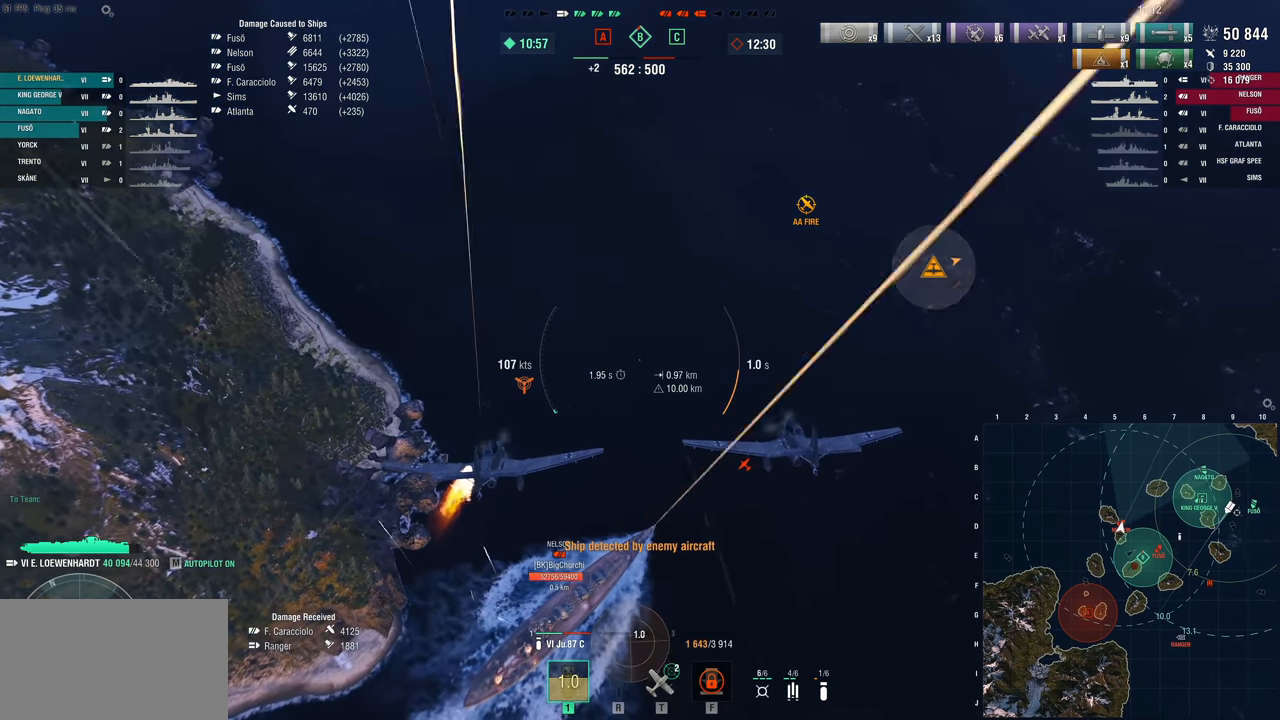
{"keys": ["w"], "mouse": [], "mouse_move": "still", "events": []}
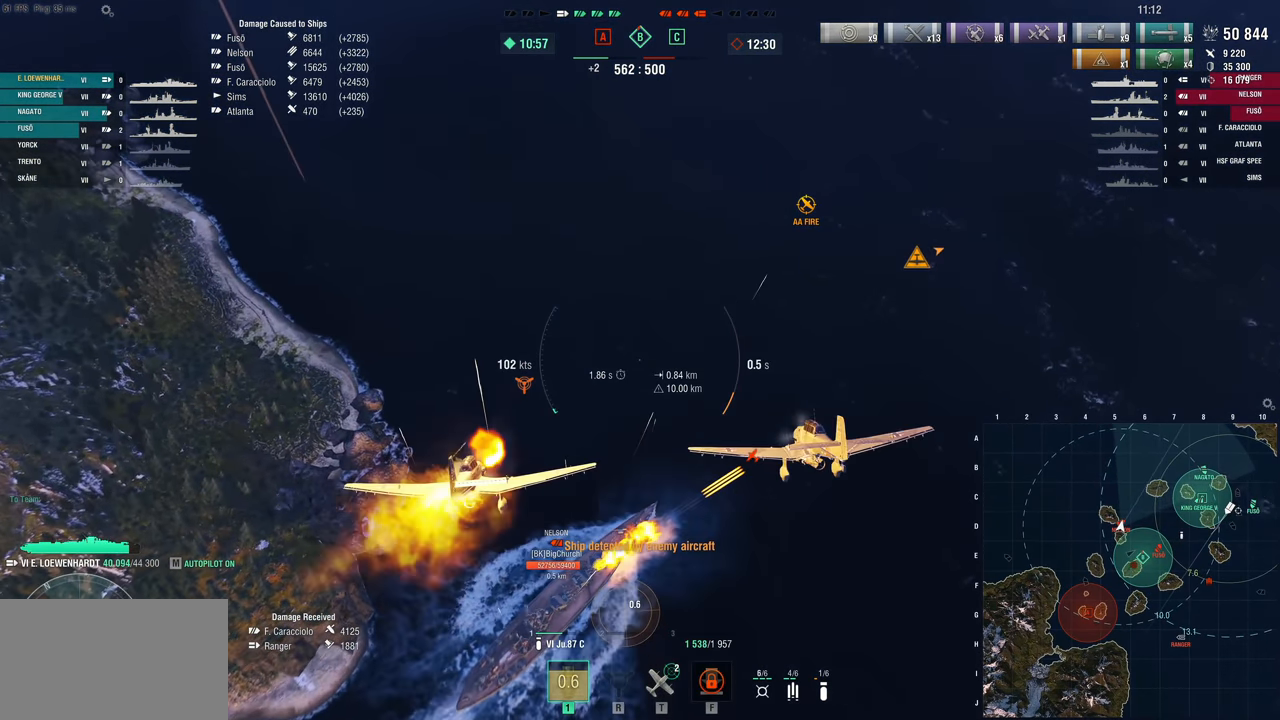
{"keys": ["w"], "mouse": [], "mouse_move": "still", "events": []}
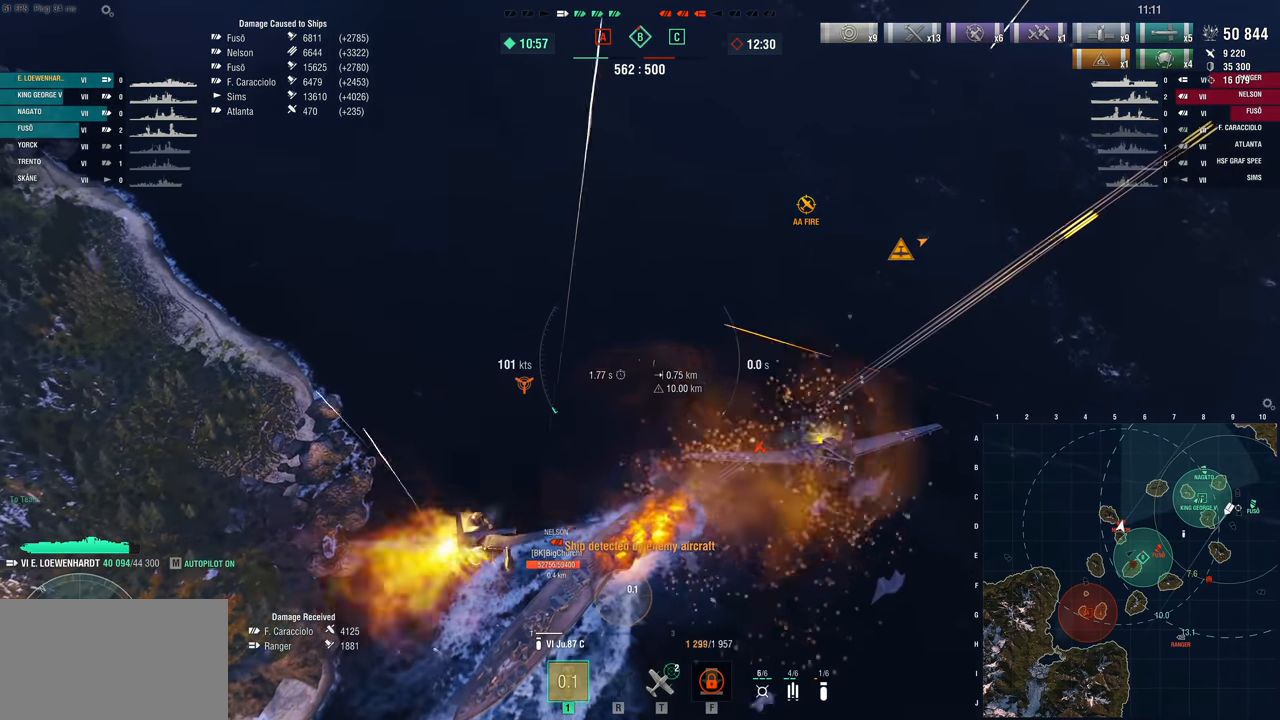
{"keys": ["w"], "mouse": [], "mouse_move": "still", "events": []}
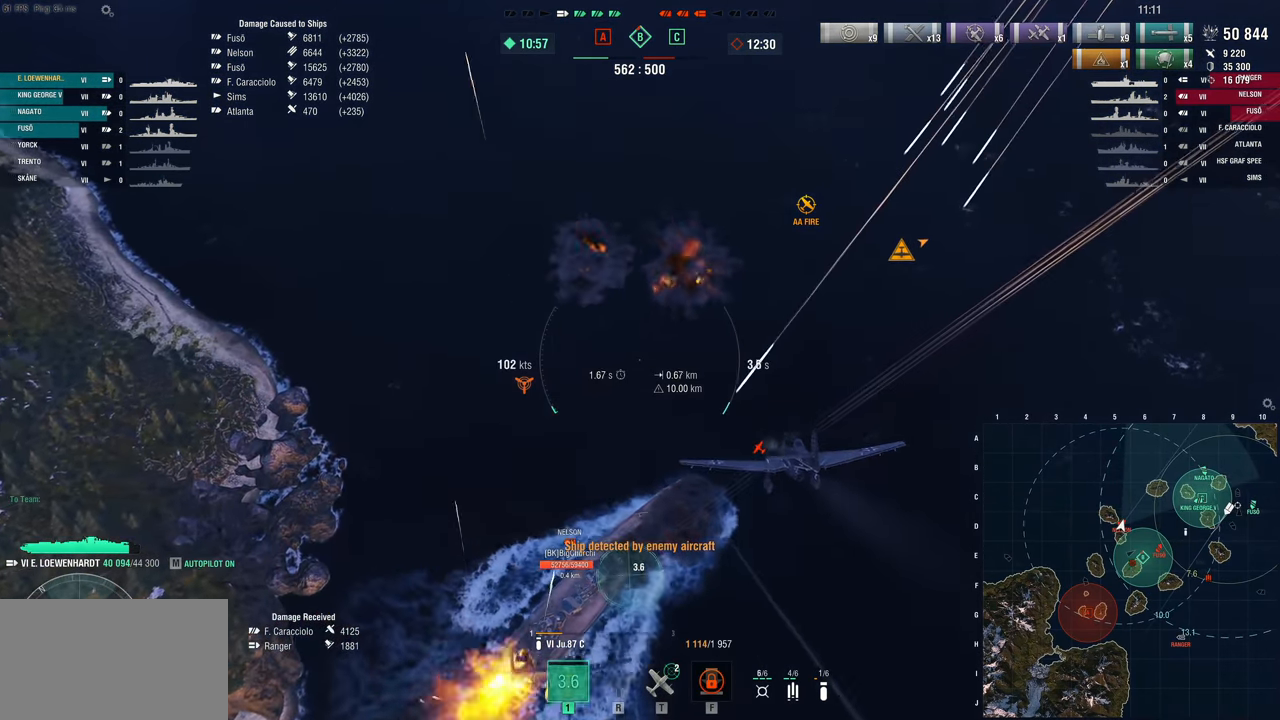
{"keys": [], "mouse": [], "mouse_move": "still", "events": [[200, "w", "up"]]}
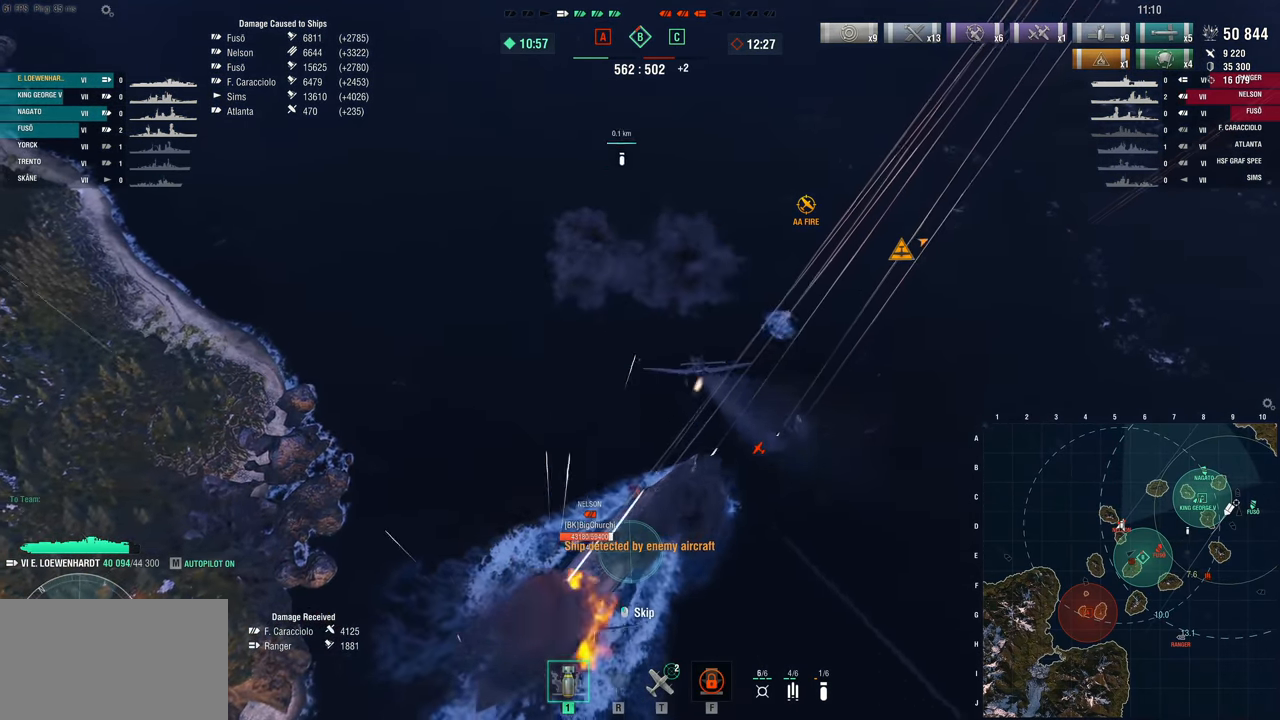
{"keys": [], "mouse": [], "mouse_move": "left", "events": [[167, "f", "down"], [317, "f", "up"], [417, "f", "down"], [450, "f", "up"]]}
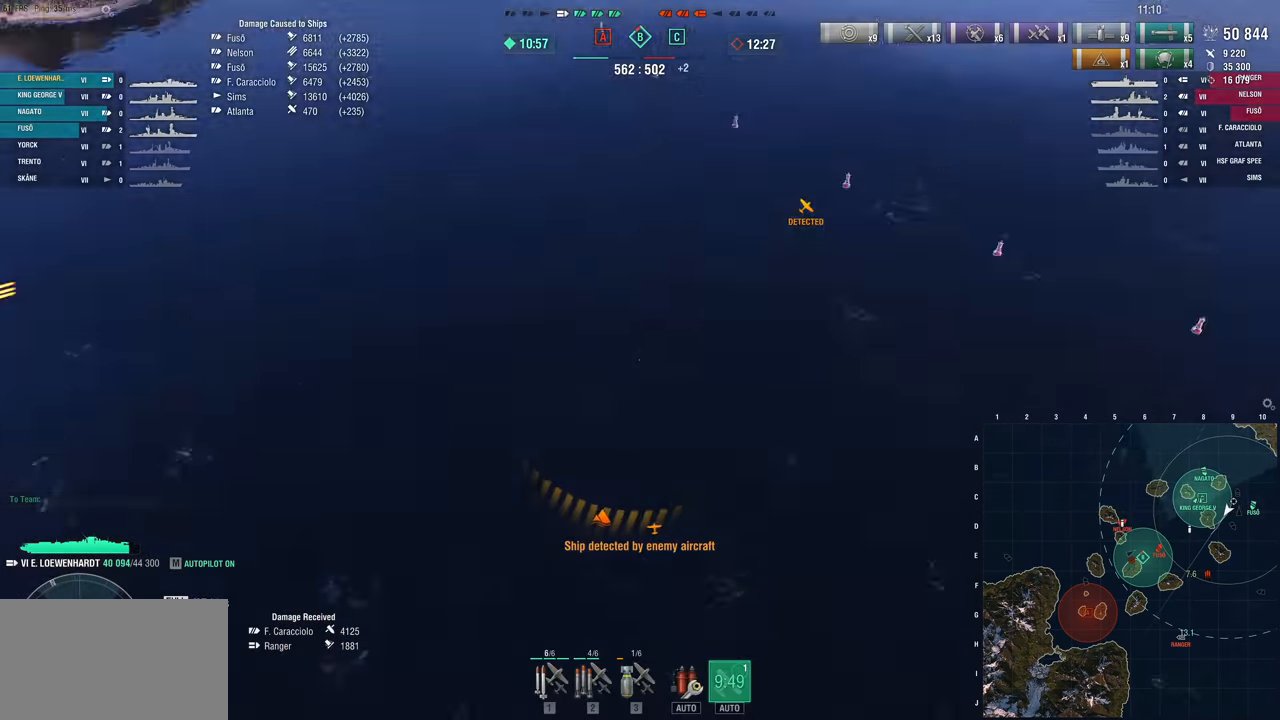
{"keys": [], "mouse": [], "mouse_move": "down-left", "events": []}
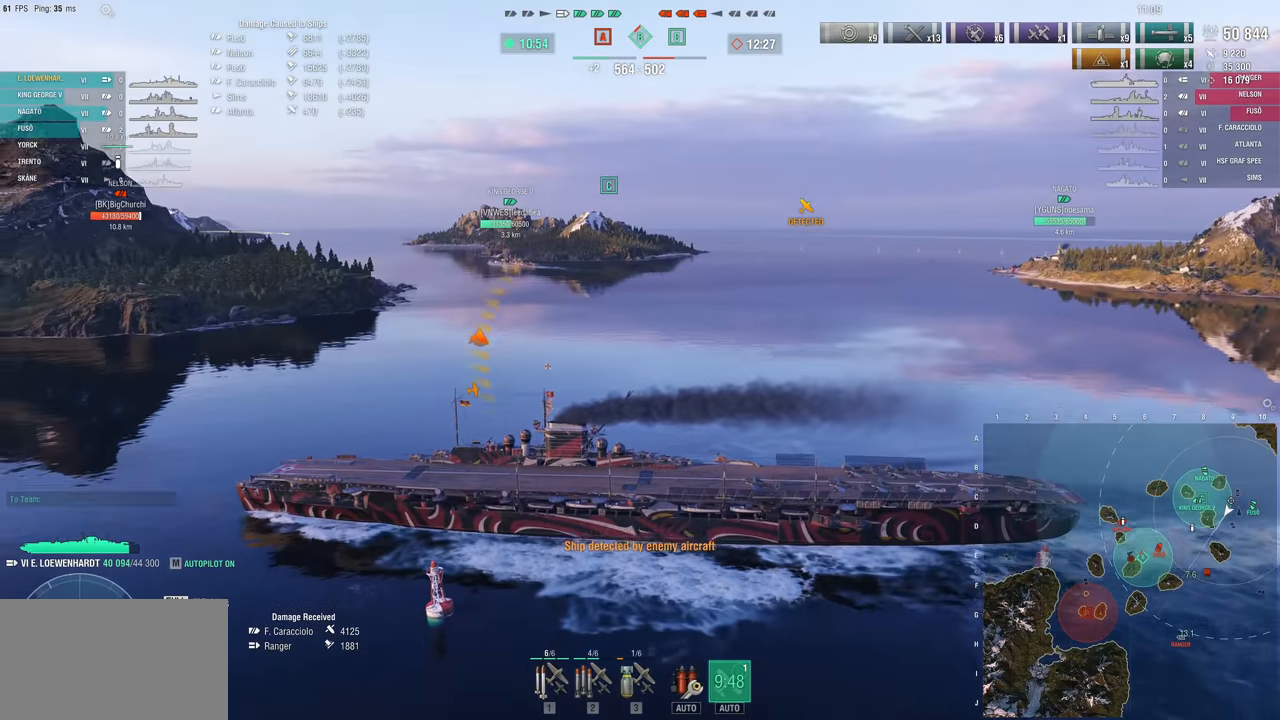
{"keys": [], "mouse": [], "mouse_move": "left", "events": []}
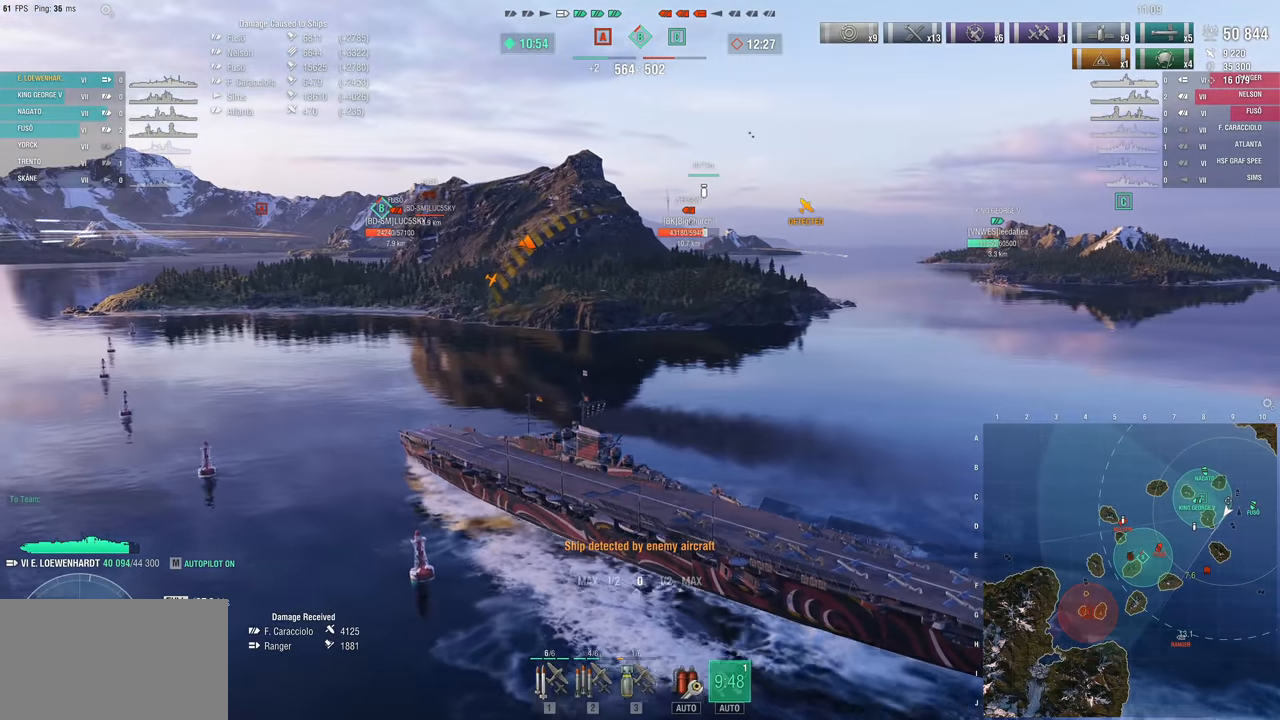
{"keys": [], "mouse": [], "mouse_move": "still", "events": []}
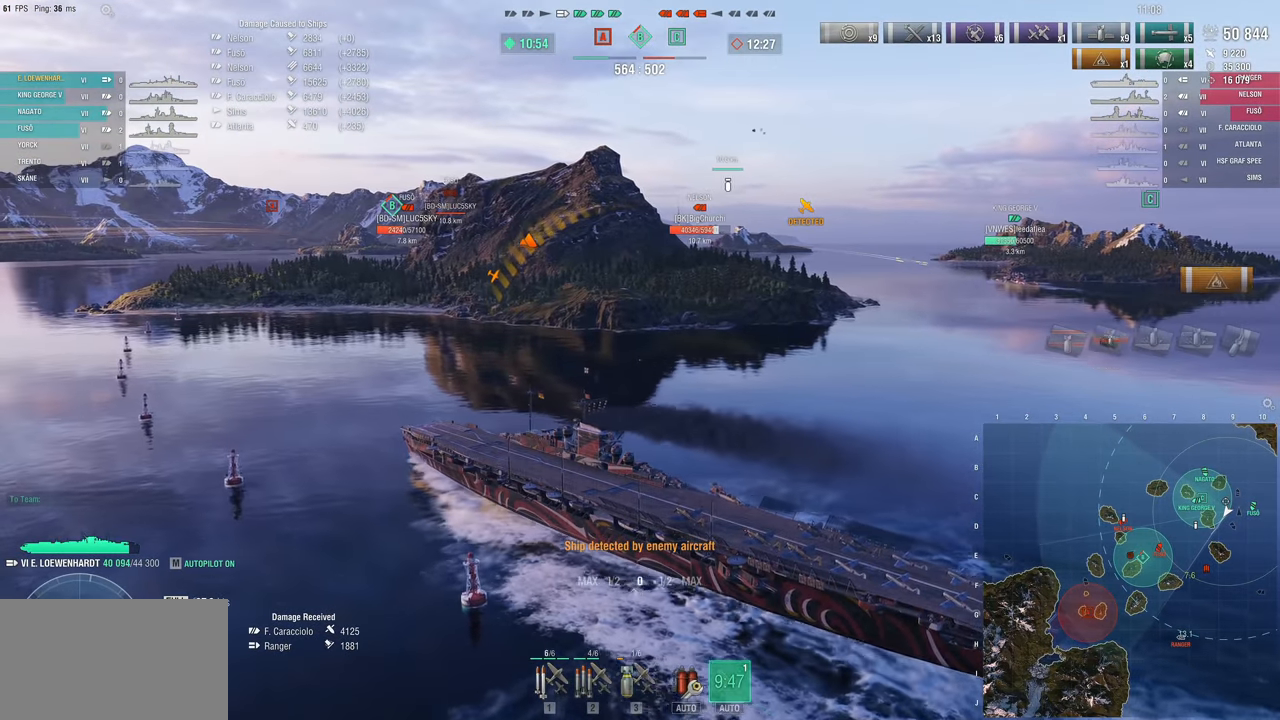
{"keys": [], "mouse": [], "mouse_move": "up", "events": []}
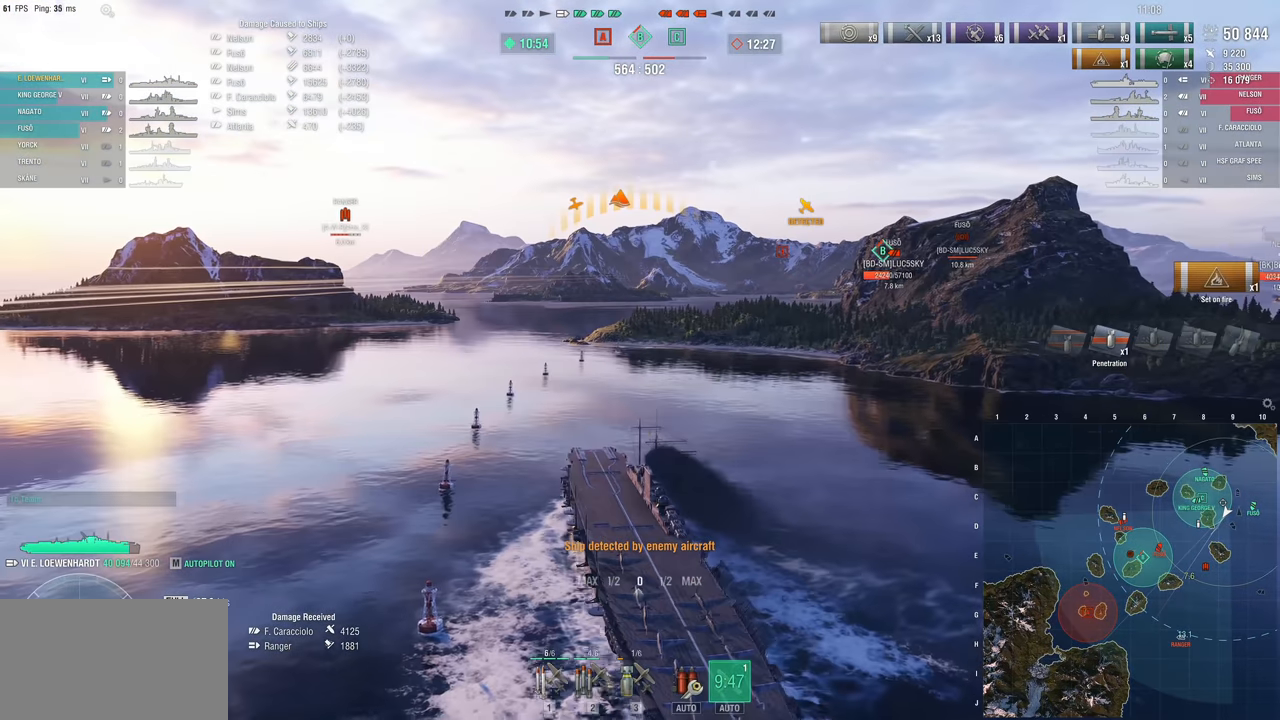
{"keys": [], "mouse": [], "mouse_move": "still", "events": []}
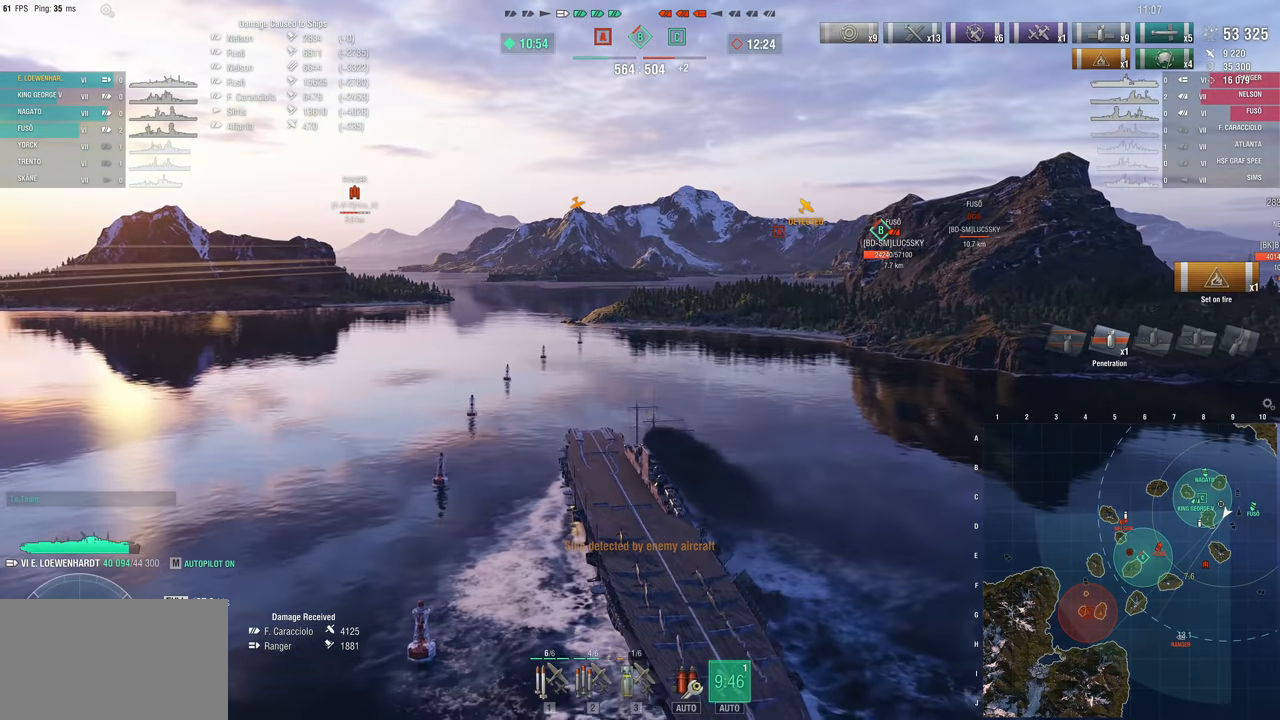
{"keys": [], "mouse": [], "mouse_move": "still", "events": []}
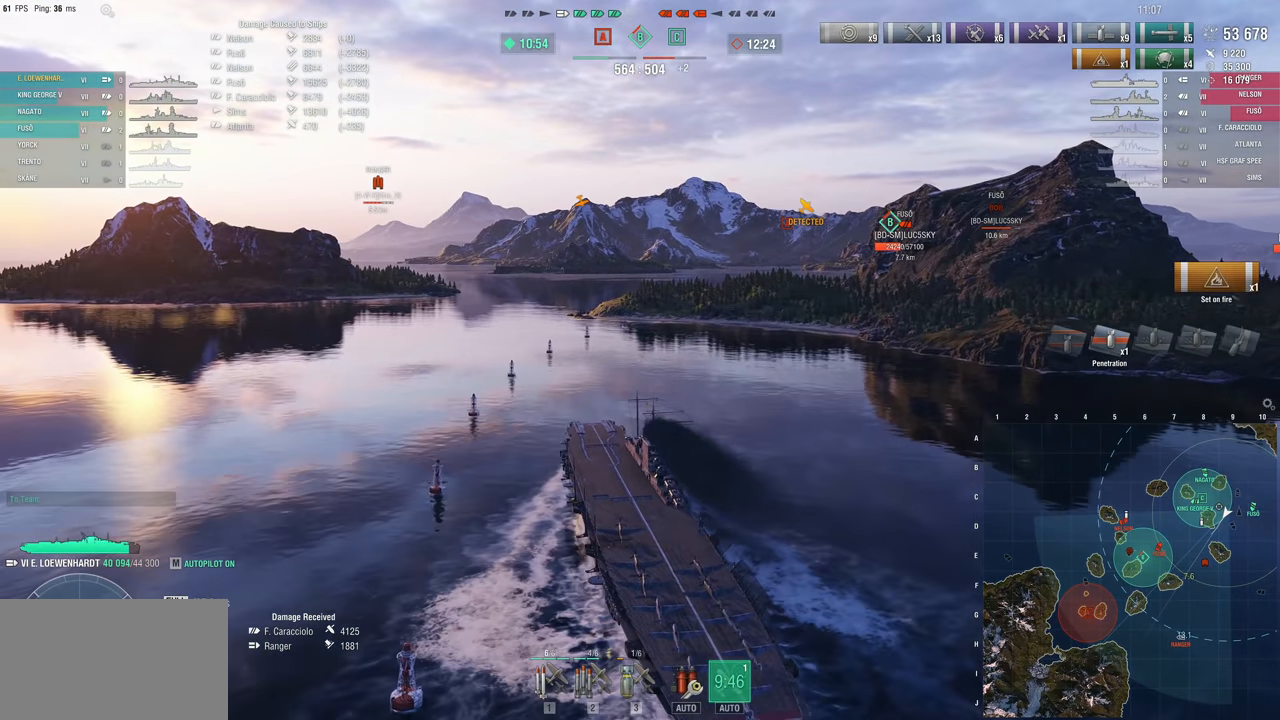
{"keys": [], "mouse": [], "mouse_move": "right", "events": []}
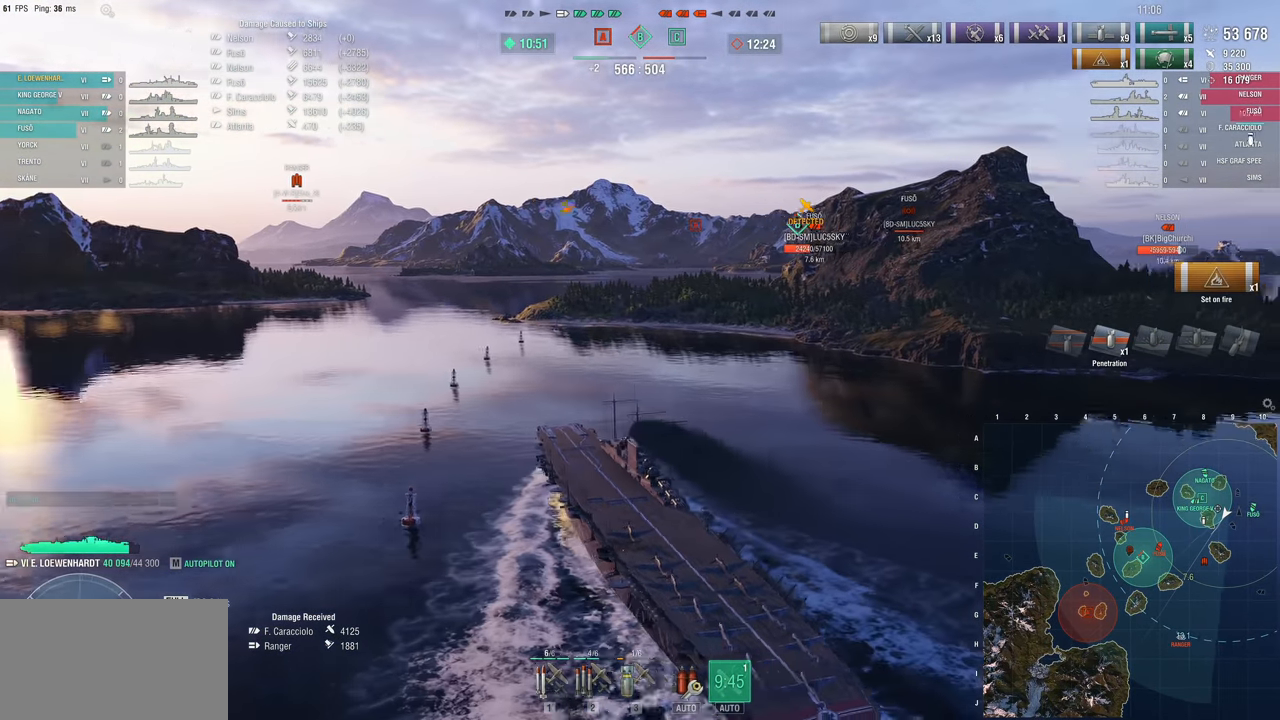
{"keys": ["2"], "mouse": [], "mouse_move": "still", "events": [[484, "2", "down"]]}
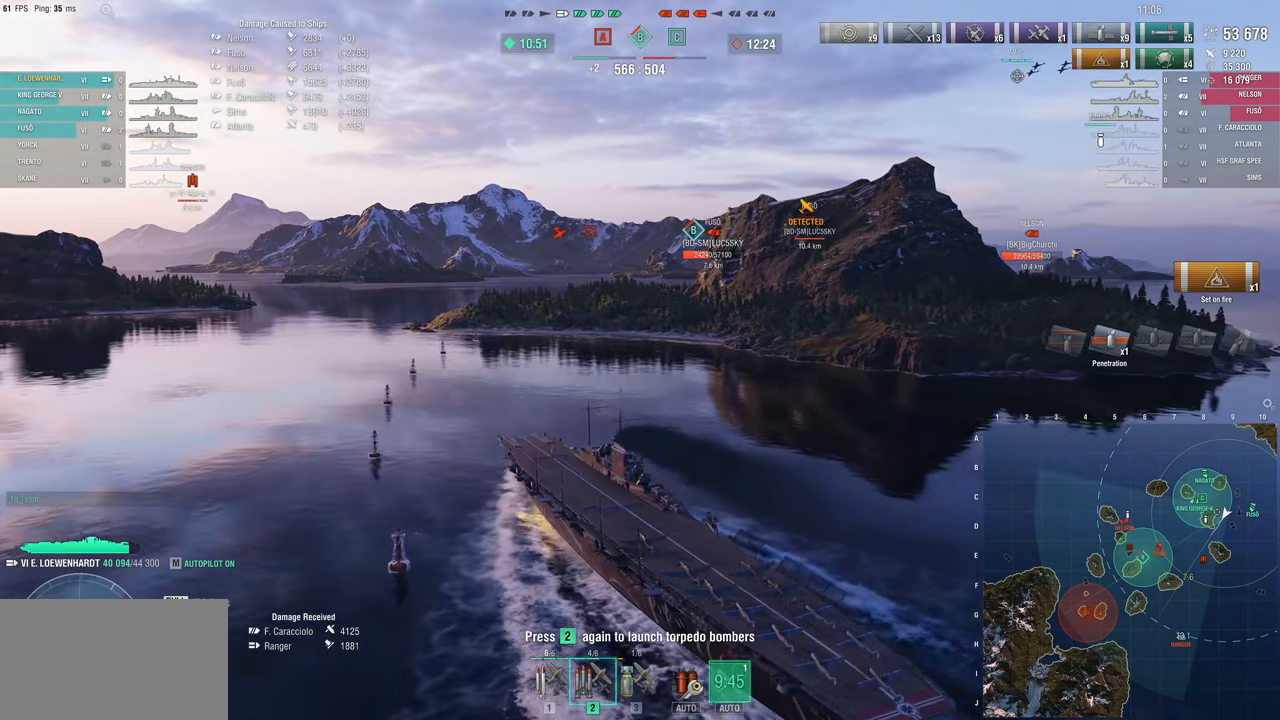
{"keys": [], "mouse": [], "mouse_move": "still", "events": [[84, "2", "up"], [134, "2", "down"], [267, "2", "up"]]}
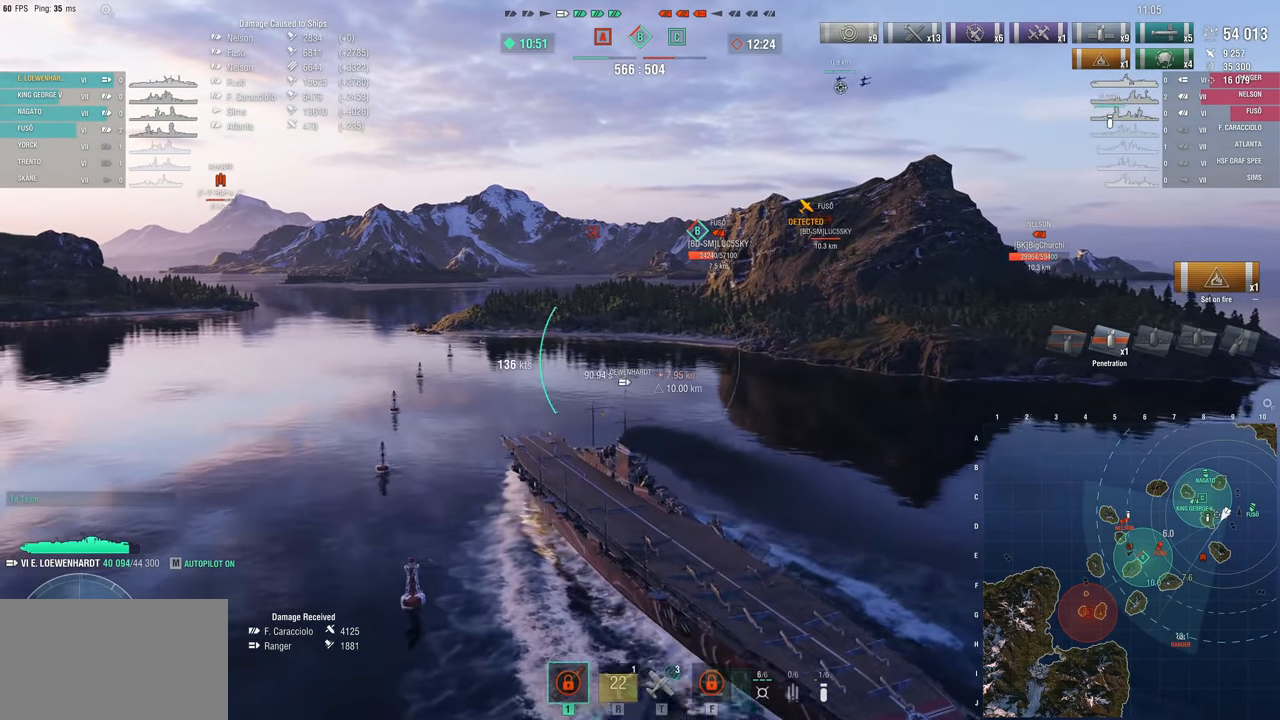
{"keys": [], "mouse": [], "mouse_move": "still", "events": []}
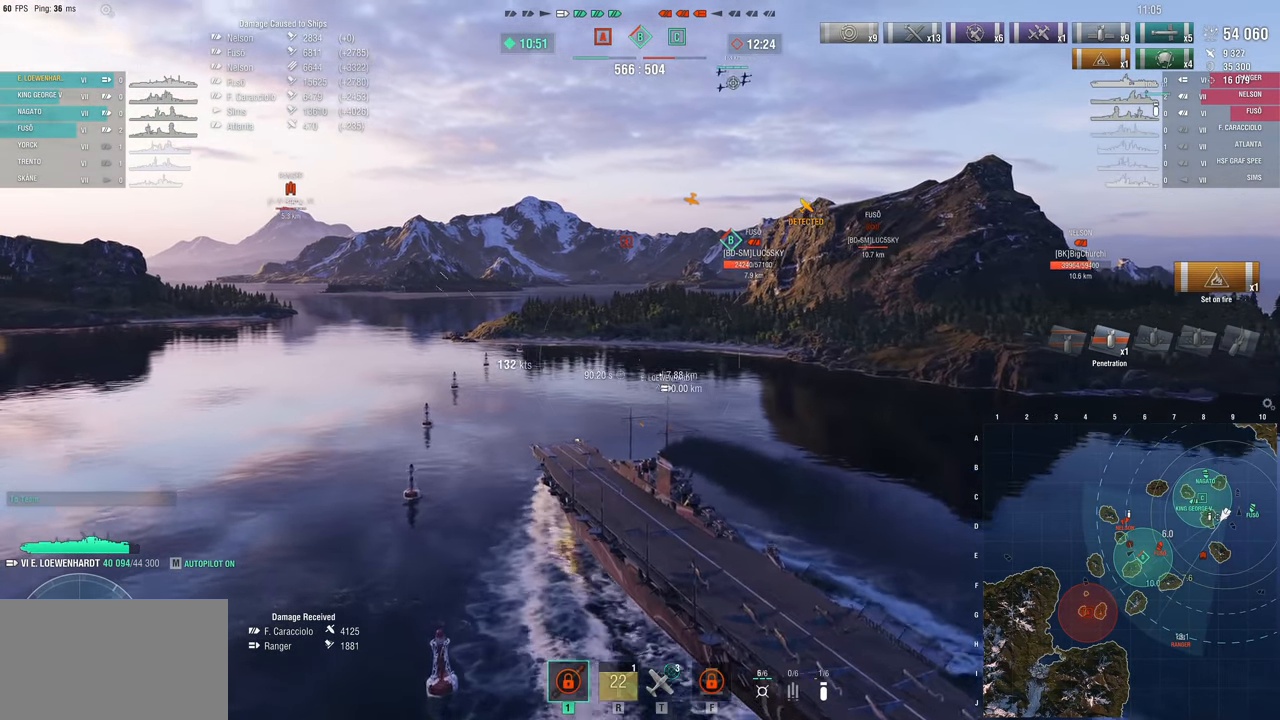
{"keys": [], "mouse": [], "mouse_move": "still", "events": []}
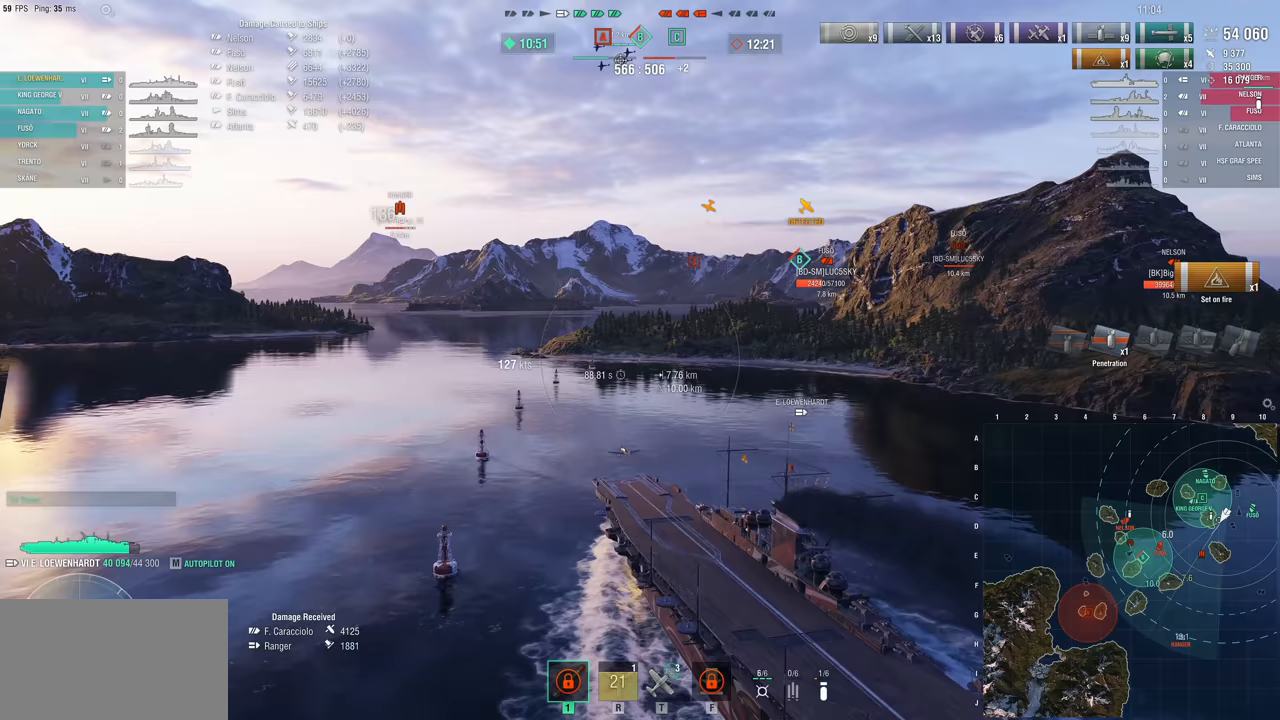
{"keys": [], "mouse": [], "mouse_move": "right", "events": []}
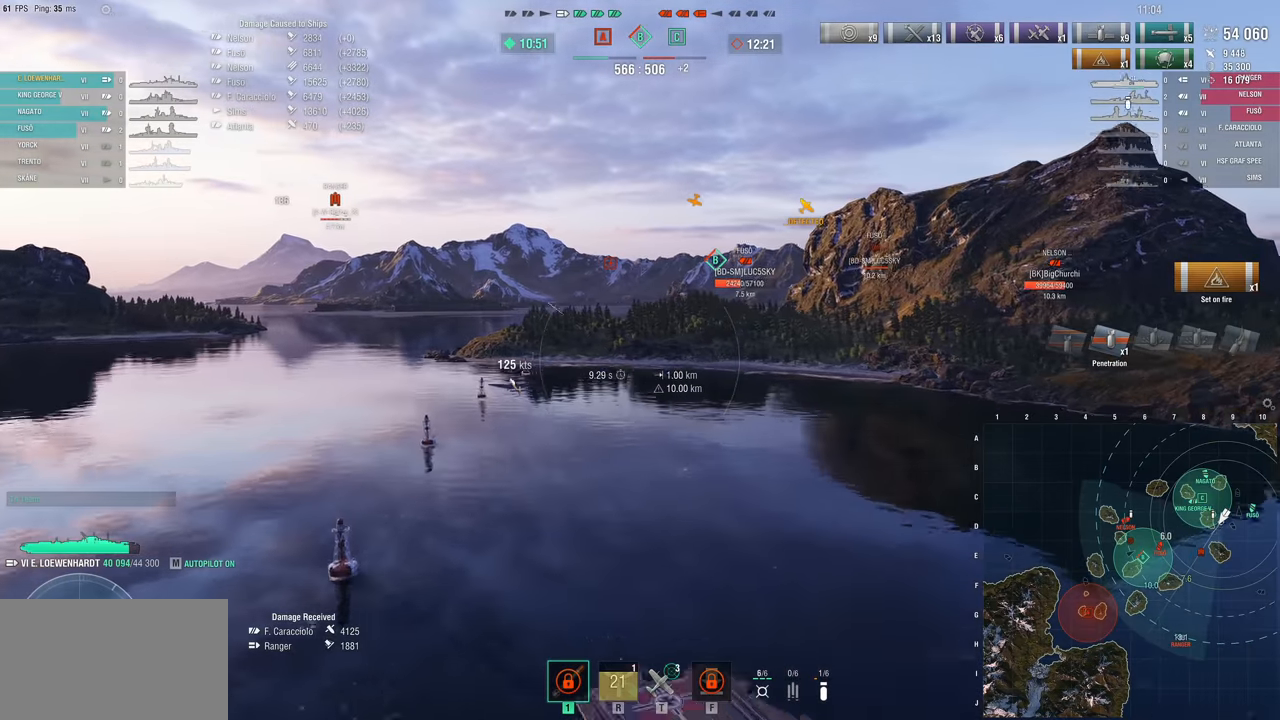
{"keys": [], "mouse": [], "mouse_move": "right", "events": []}
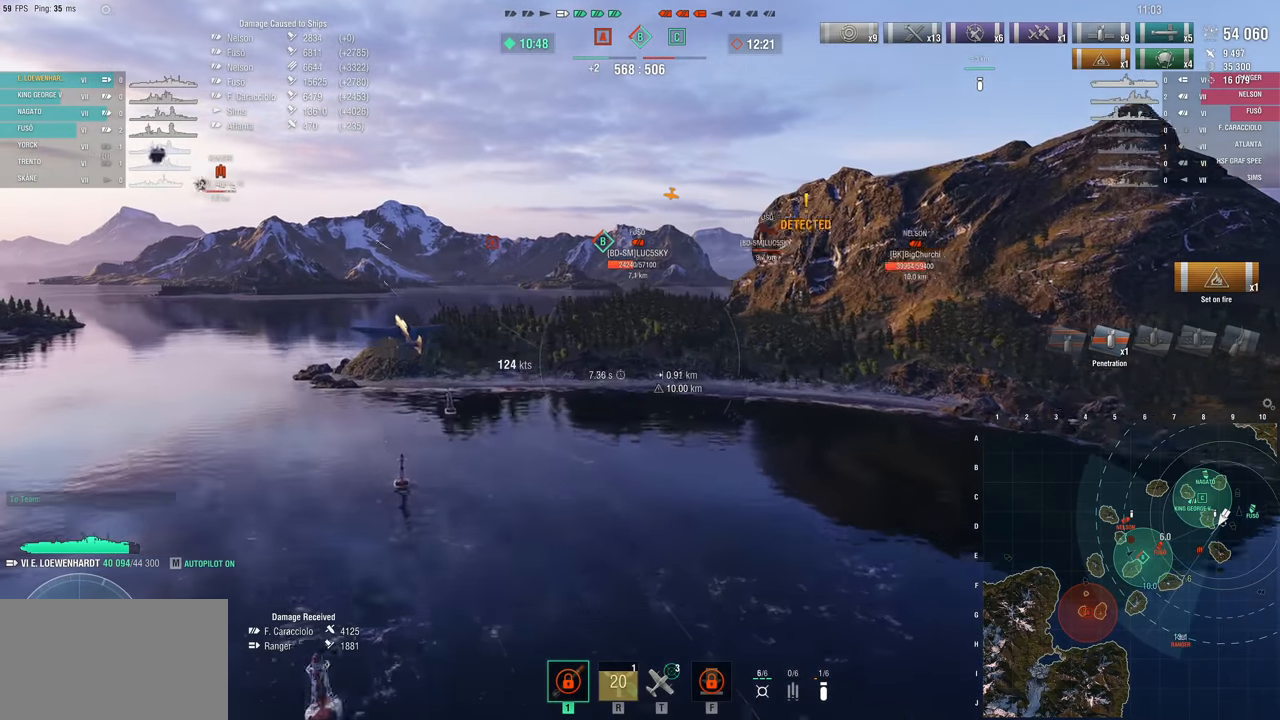
{"keys": [], "mouse": [], "mouse_move": "still", "events": []}
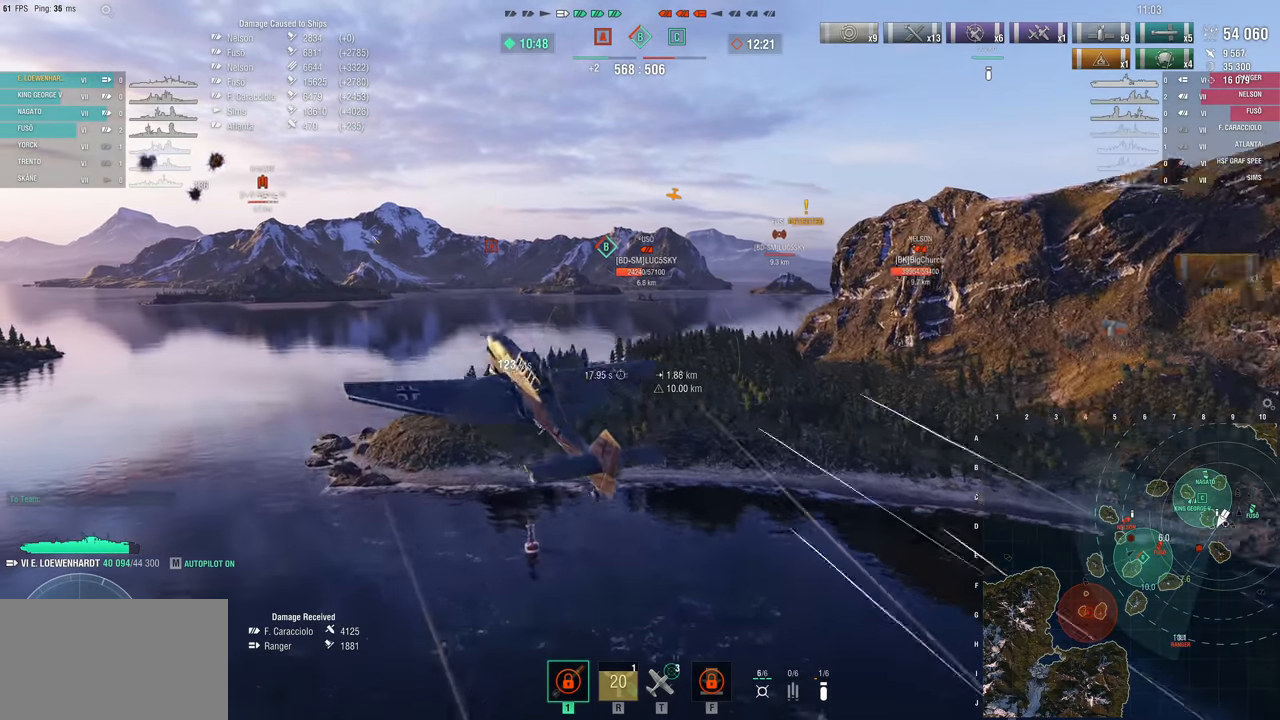
{"keys": ["w"], "mouse": [], "mouse_move": "still", "events": [[367, "w", "down"]]}
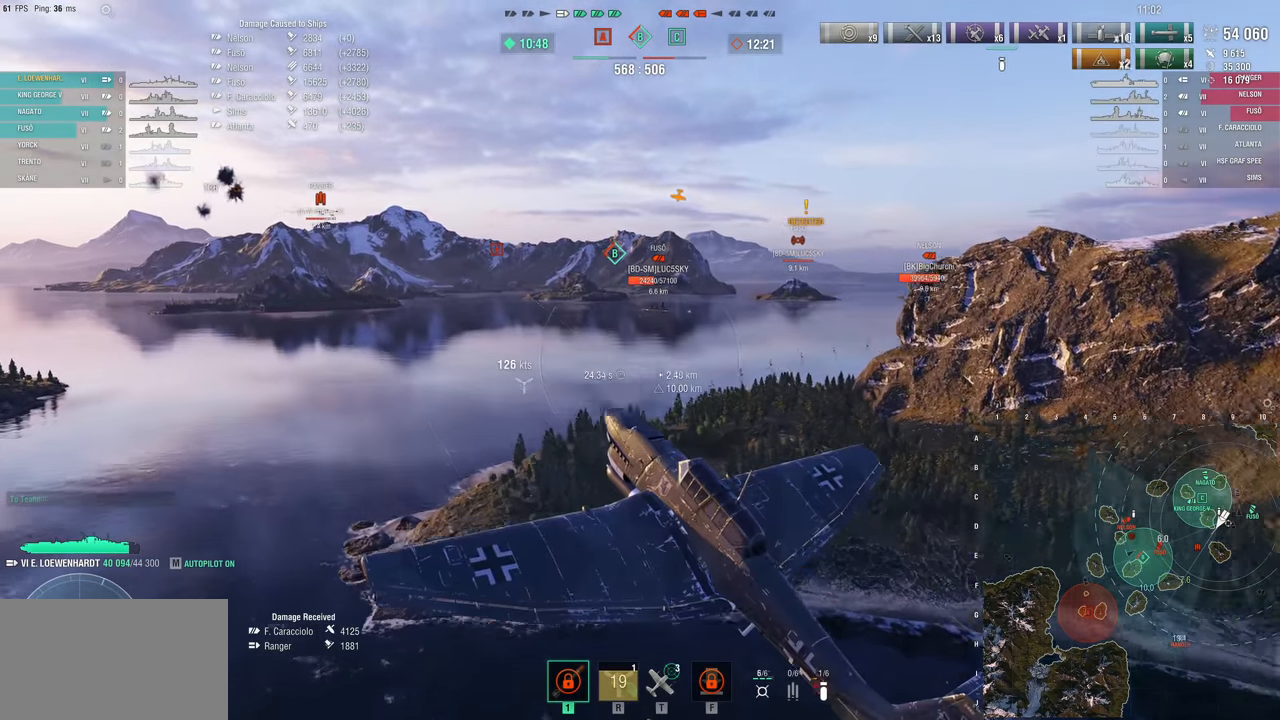
{"keys": ["w"], "mouse": [], "mouse_move": "still", "events": []}
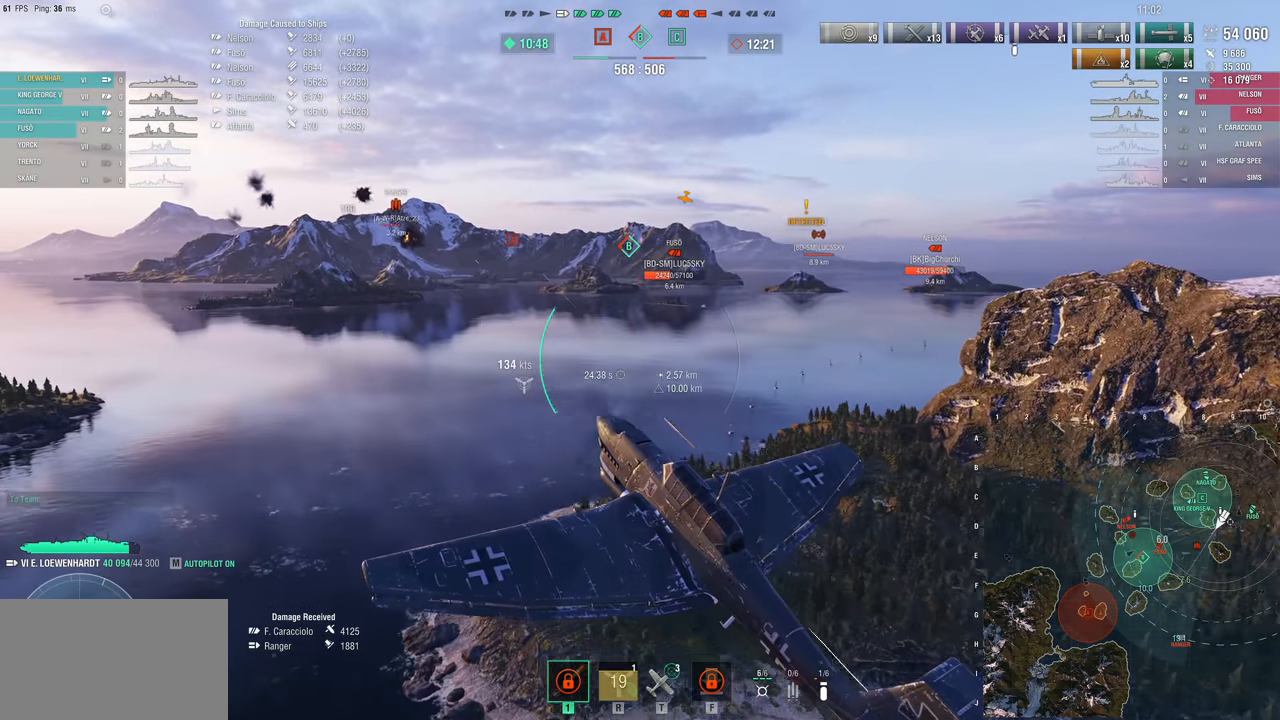
{"keys": ["w"], "mouse": [], "mouse_move": "still", "events": []}
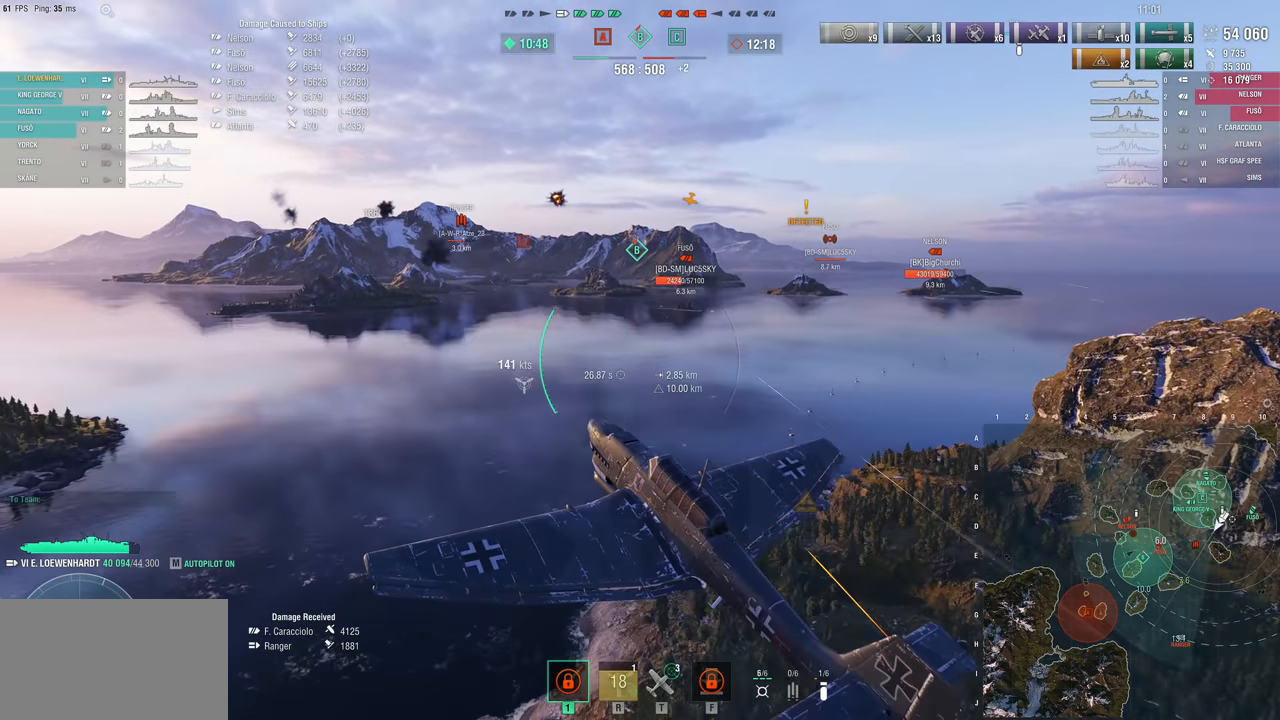
{"keys": ["d", "w"], "mouse": [], "mouse_move": "still", "events": [[183, "d", "down"]]}
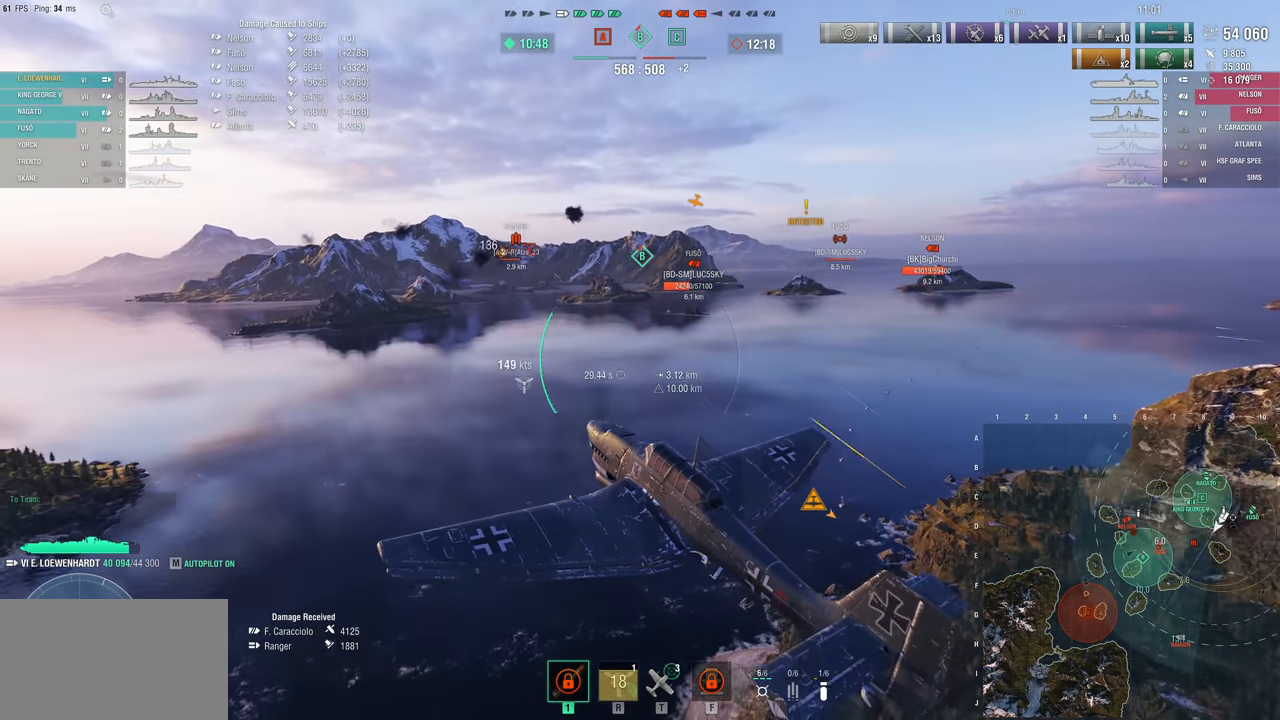
{"keys": ["d", "w"], "mouse": [], "mouse_move": "still", "events": []}
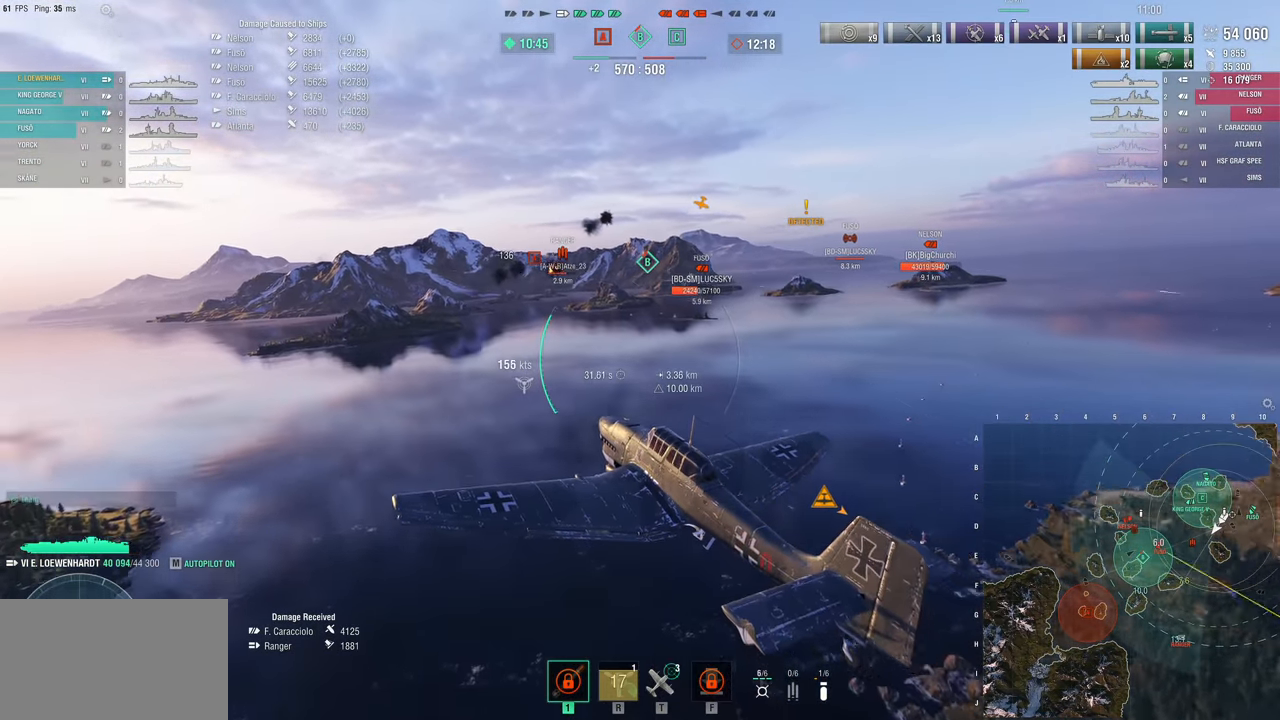
{"keys": ["d", "w"], "mouse": [], "mouse_move": "still", "events": []}
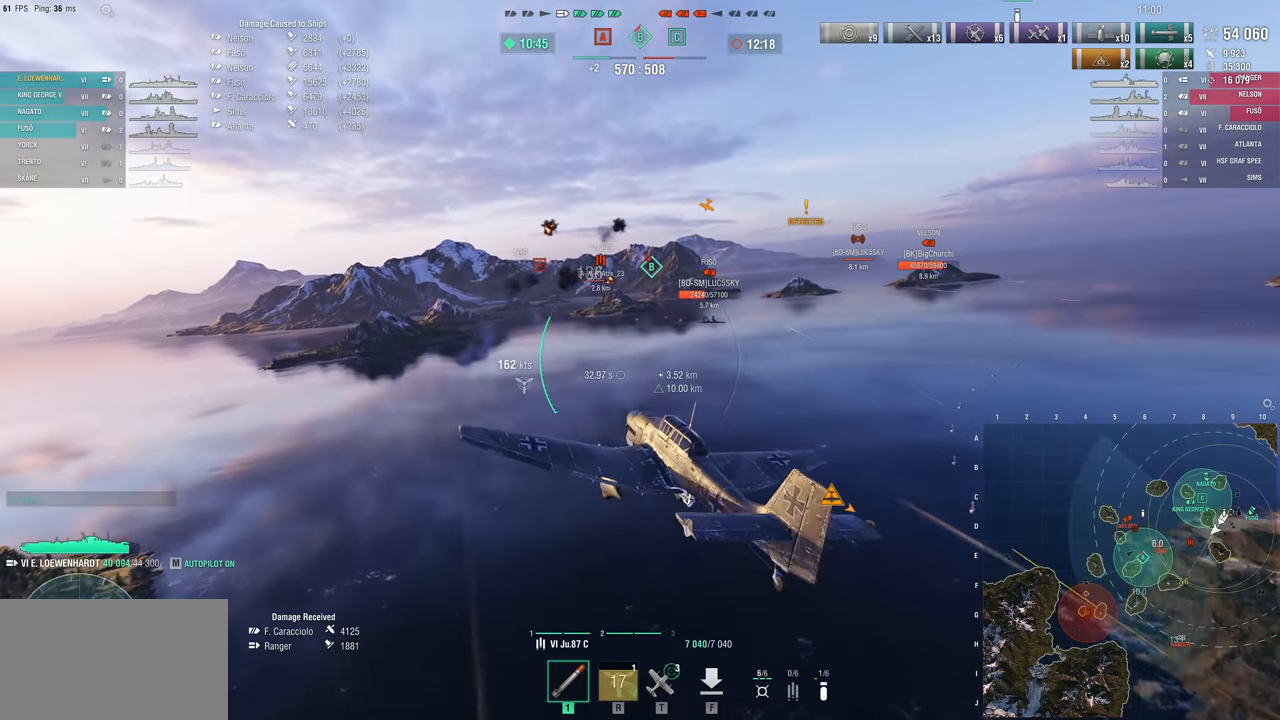
{"keys": ["w"], "mouse": [], "mouse_move": "still", "events": [[500, "d", "up"]]}
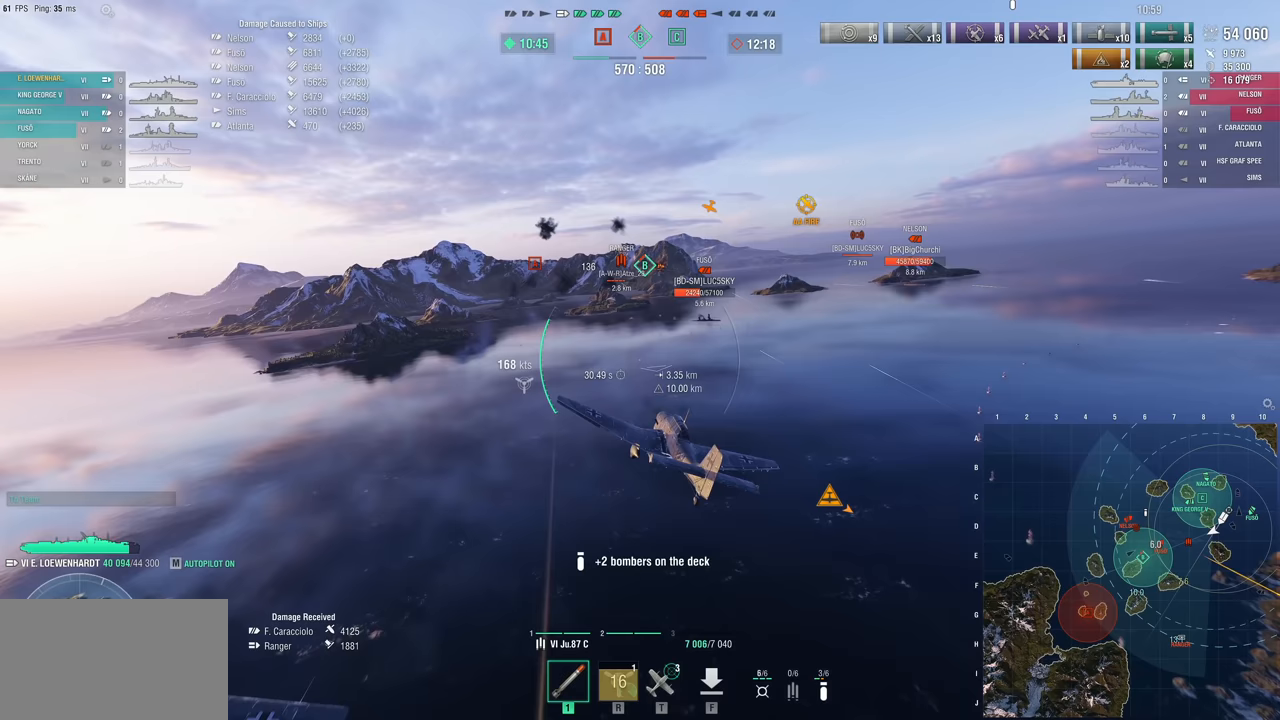
{"keys": ["w"], "mouse": [], "mouse_move": "still", "events": []}
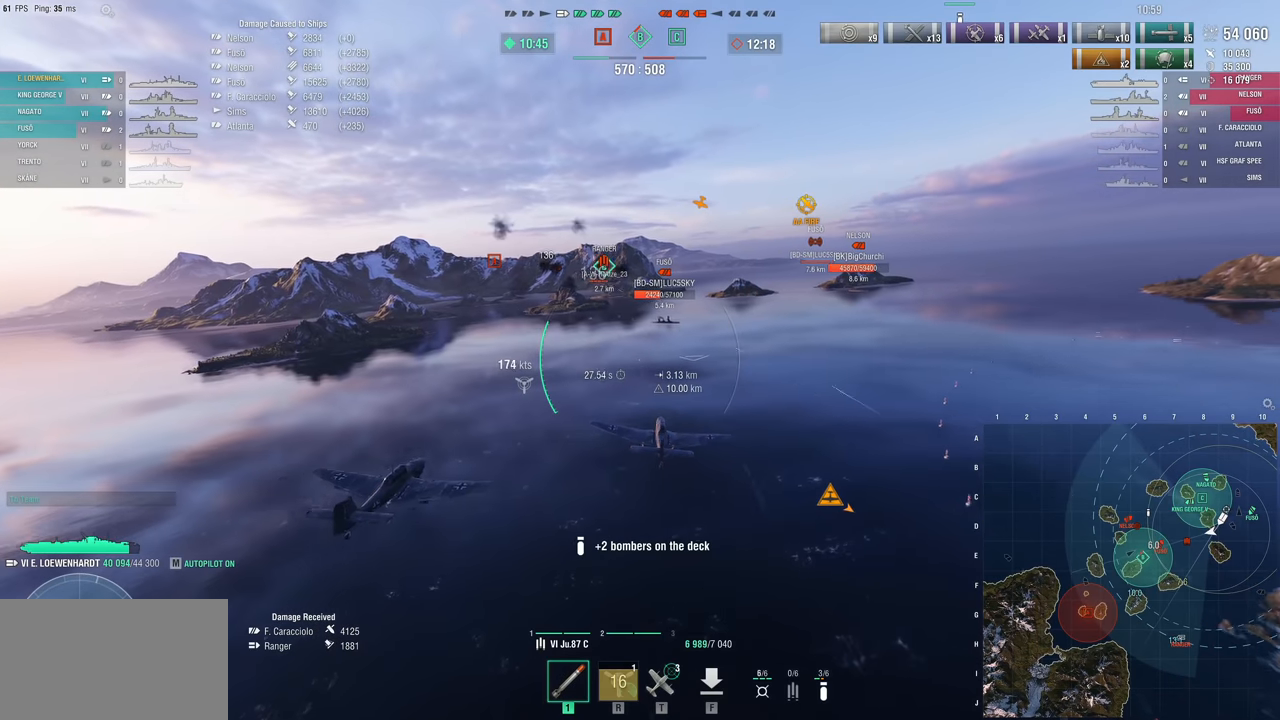
{"keys": ["a", "w"], "mouse": [], "mouse_move": "still", "events": [[150, "a", "down"]]}
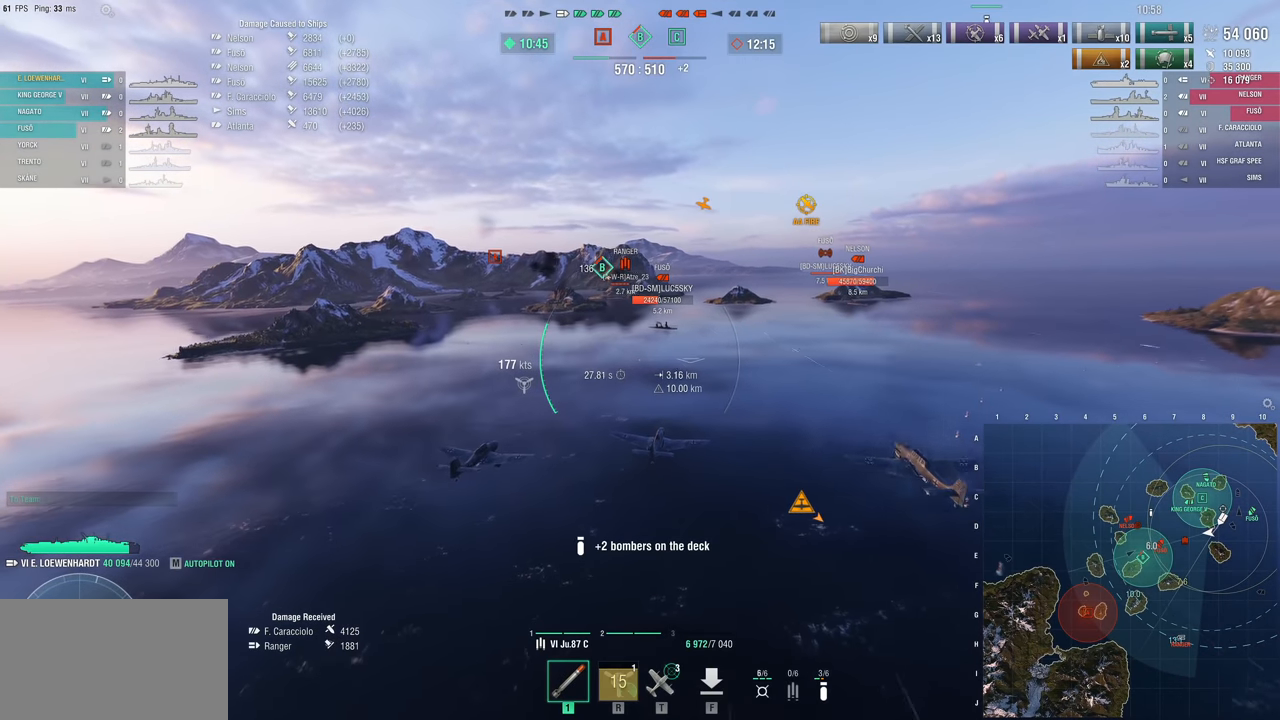
{"keys": ["a", "w"], "mouse": [], "mouse_move": "still", "events": []}